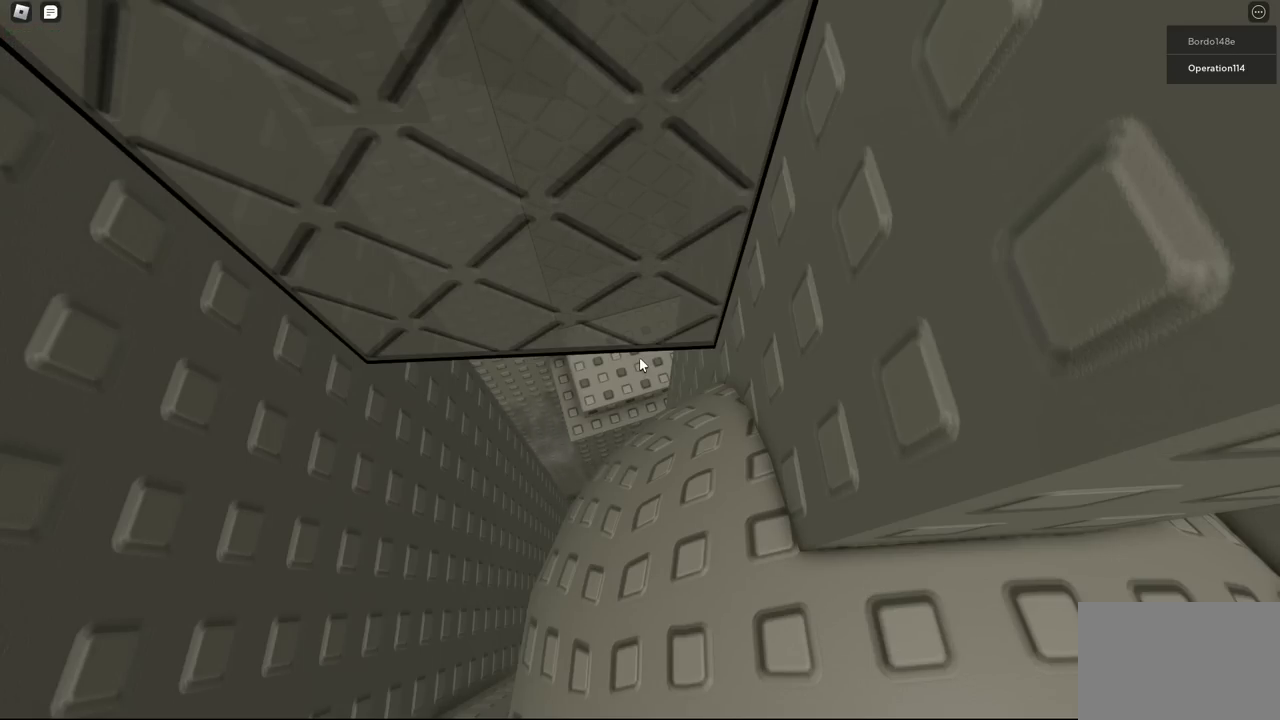
Gameplay with keyboard; each line is a JSON object with the keys held at the frame after it. "events" lists presses ("down") and releases ("up") of "a", "ctrl", "d", "e", "f", "q", "r", "s", "shift", "space", "tab" and "w" between this image and that frame as [ms after this image, input, new state], when the widget could be followed in between. No other keys are recorded. Mouse input is not recorded.
{"keys": [], "events": [[283, "w", "down"], [383, "w", "up"]]}
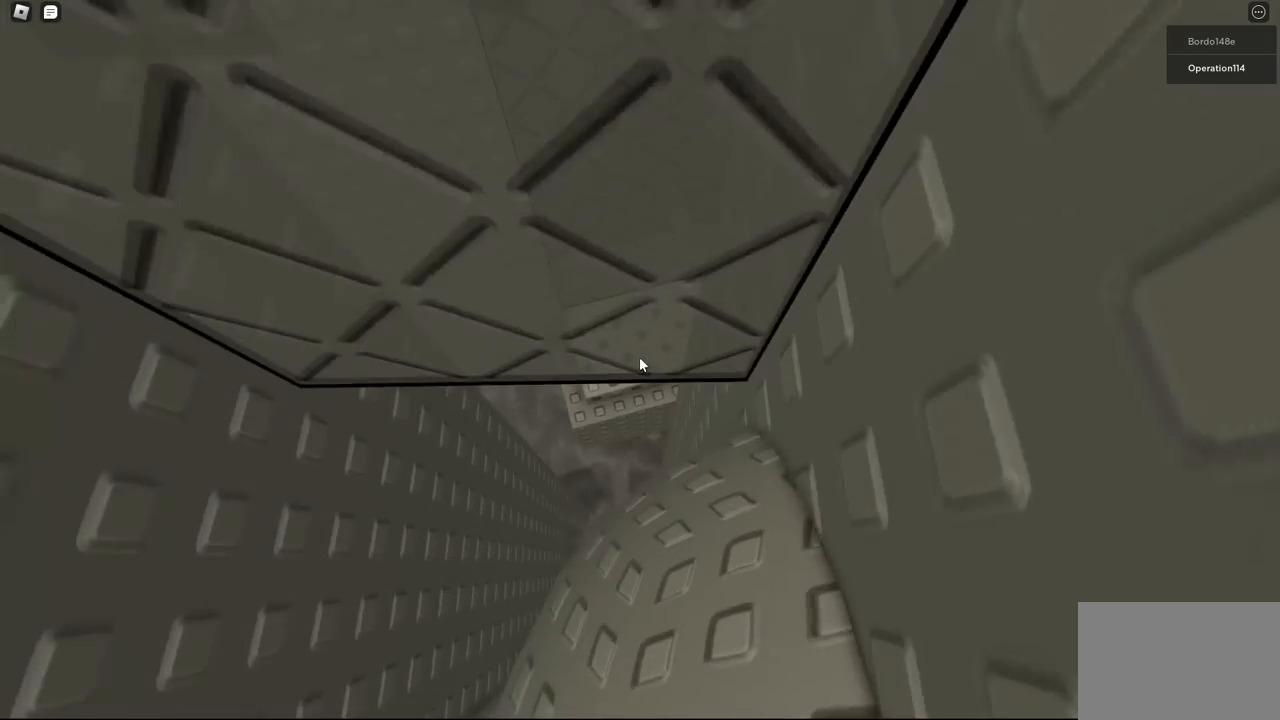
{"keys": ["w"], "events": [[150, "w", "down"], [233, "w", "up"], [450, "w", "down"]]}
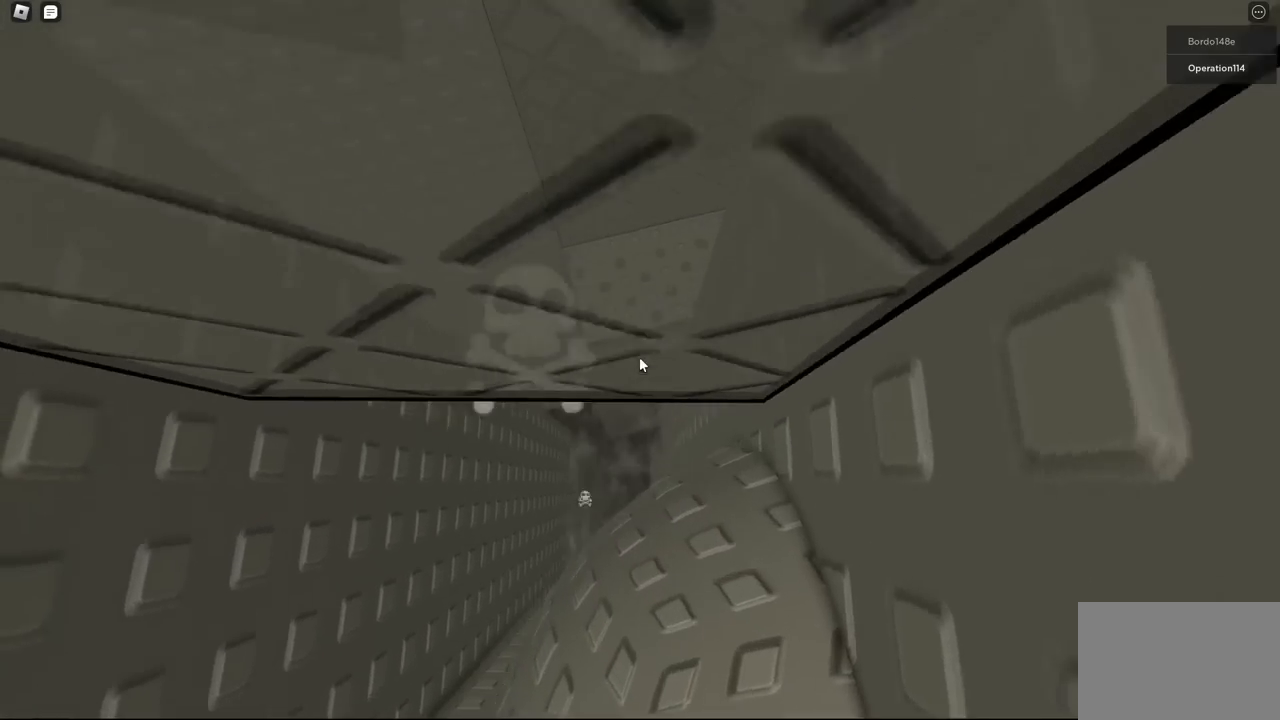
{"keys": [], "events": [[17, "w", "up"], [200, "w", "down"], [283, "w", "up"]]}
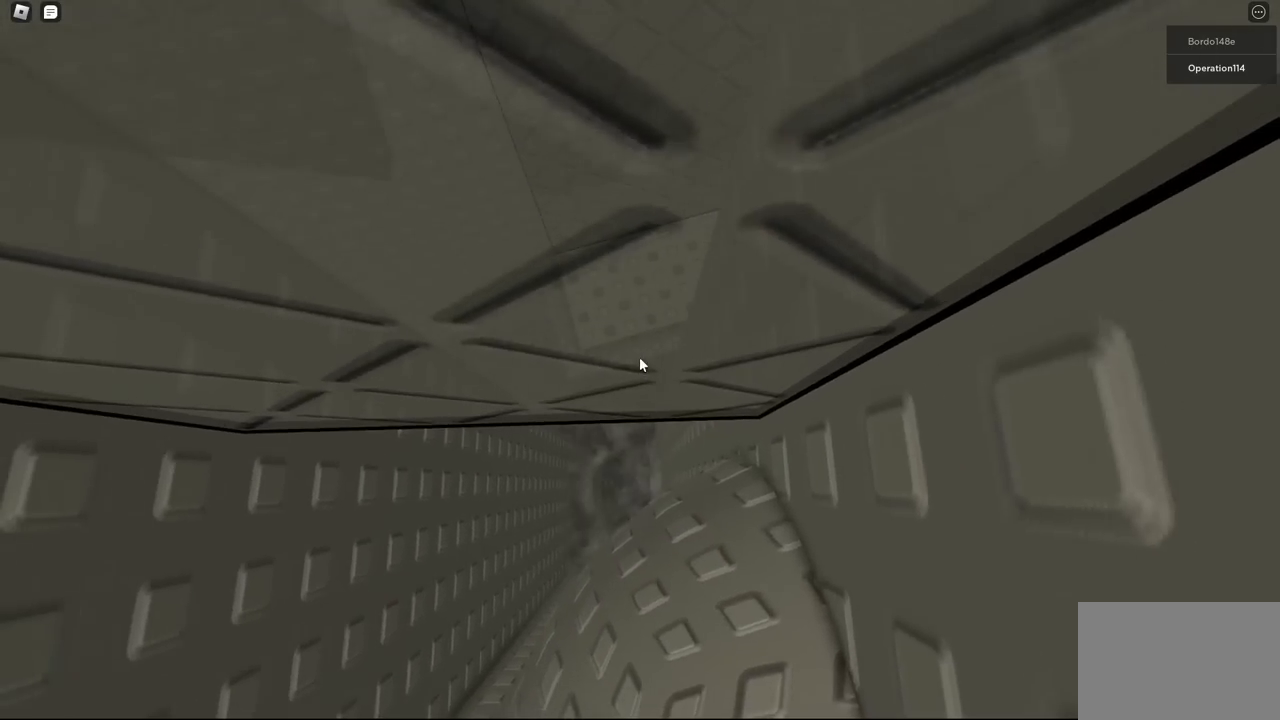
{"keys": ["e"], "events": [[317, "e", "down"], [333, "e", "up"], [350, "space", "down"], [367, "space", "up"], [383, "d", "down"], [400, "d", "up"], [417, "a", "down"], [433, "a", "up"], [500, "e", "down"]]}
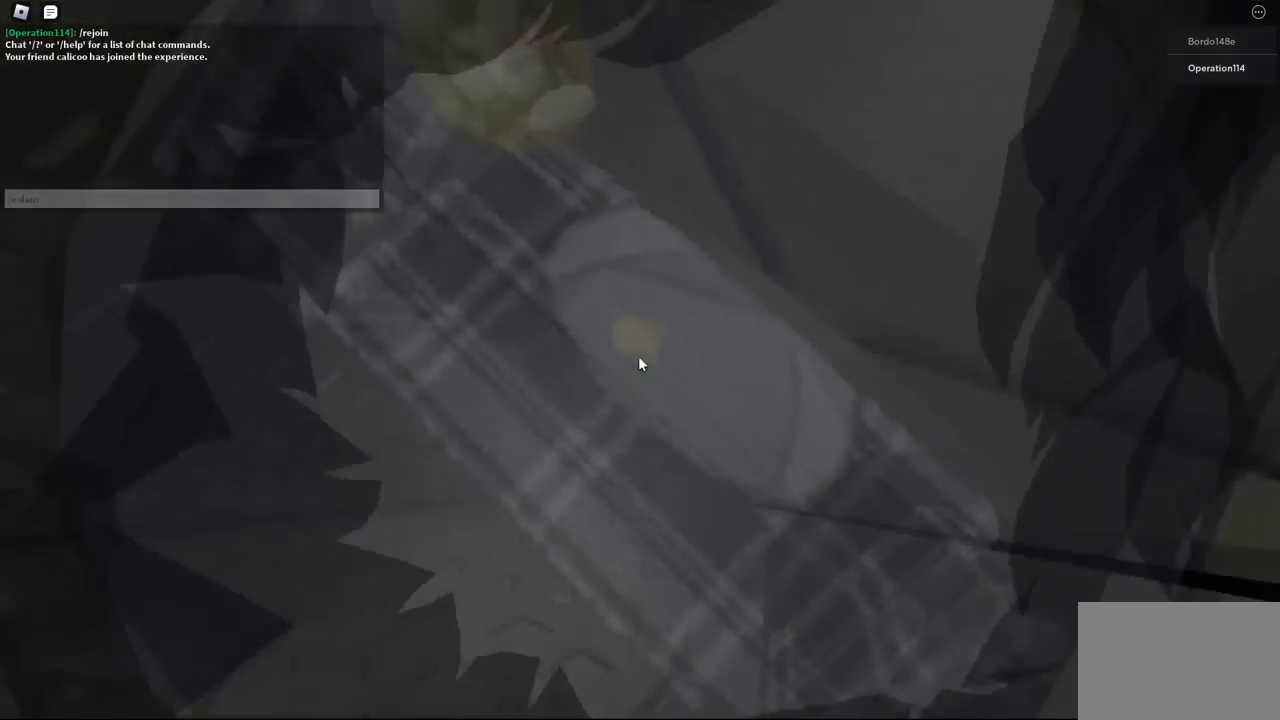
{"keys": [], "events": [[17, "e", "up"]]}
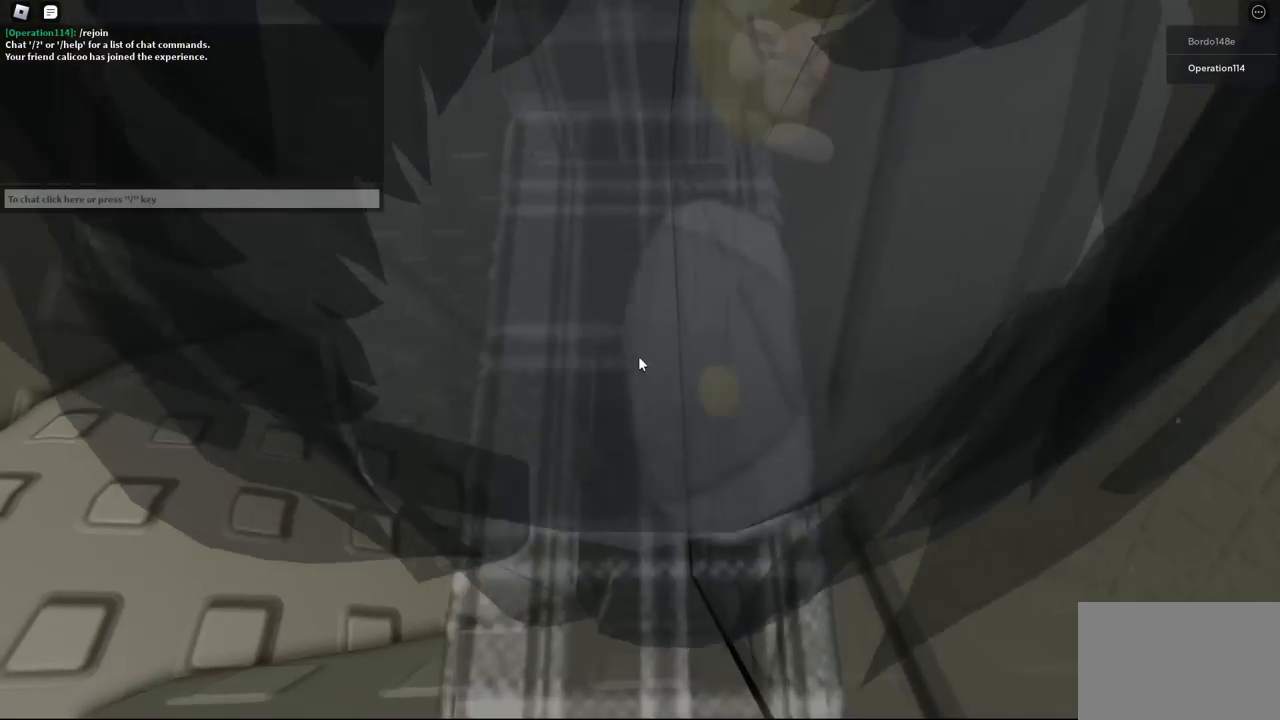
{"keys": ["d"], "events": [[200, "d", "down"], [283, "space", "down"], [500, "space", "up"]]}
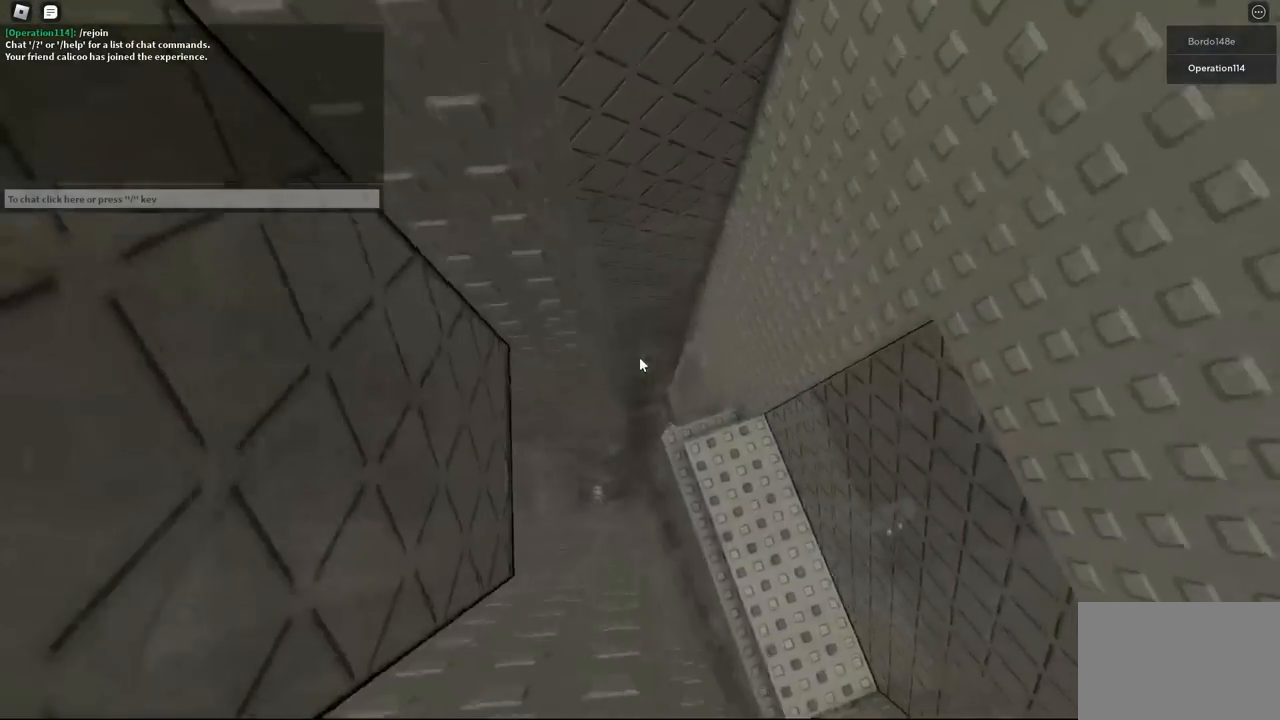
{"keys": ["w"], "events": [[167, "w", "down"], [450, "d", "up"]]}
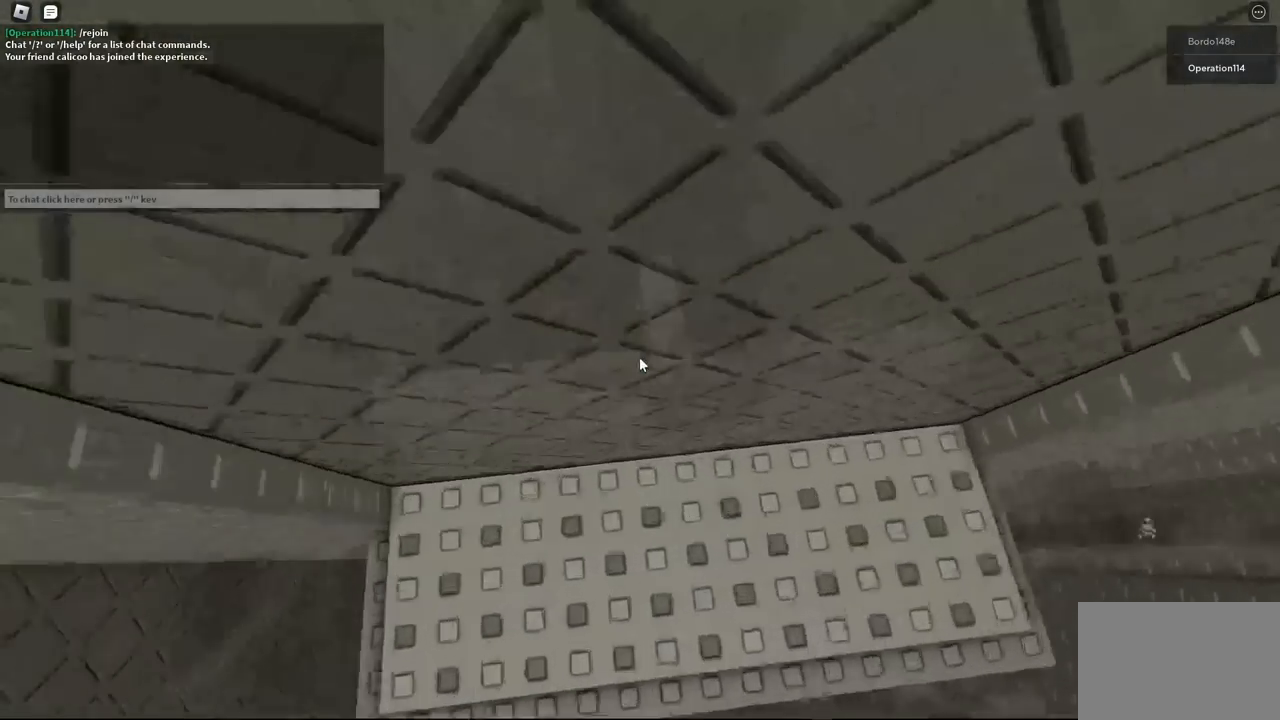
{"keys": [], "events": [[200, "d", "down"], [283, "d", "up"], [467, "w", "up"]]}
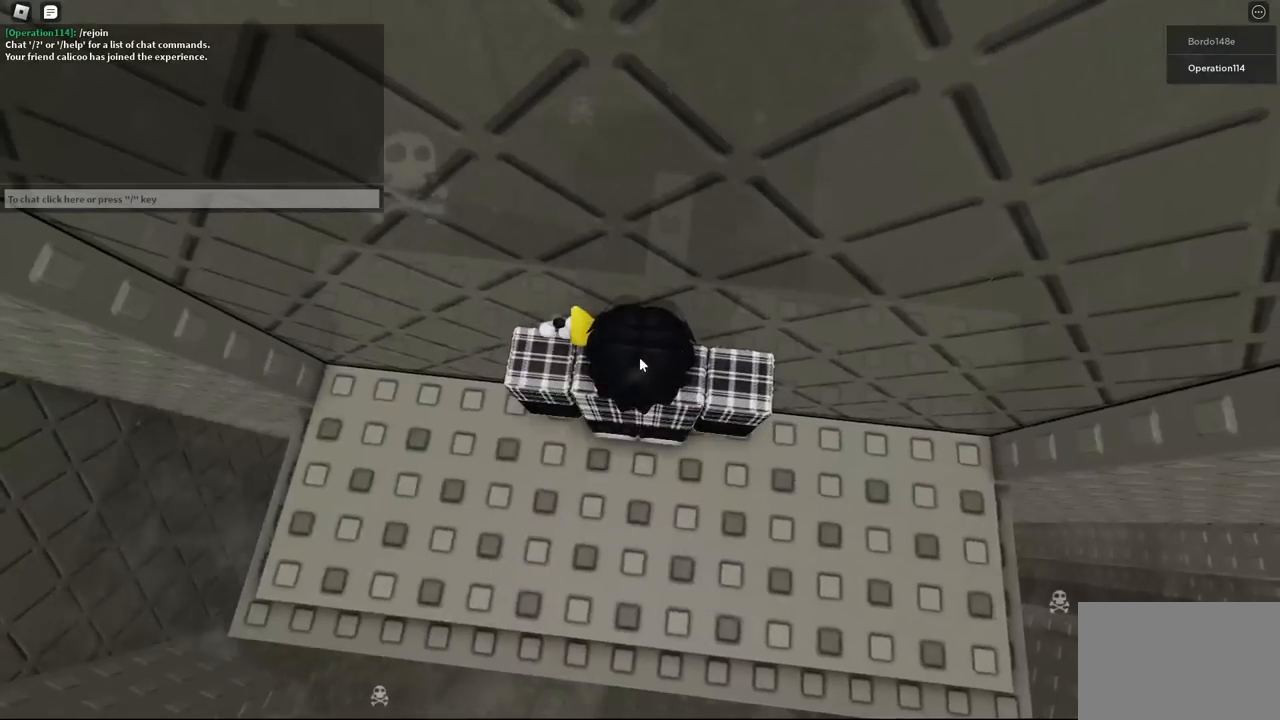
{"keys": [], "events": [[117, "space", "down"], [183, "space", "up"]]}
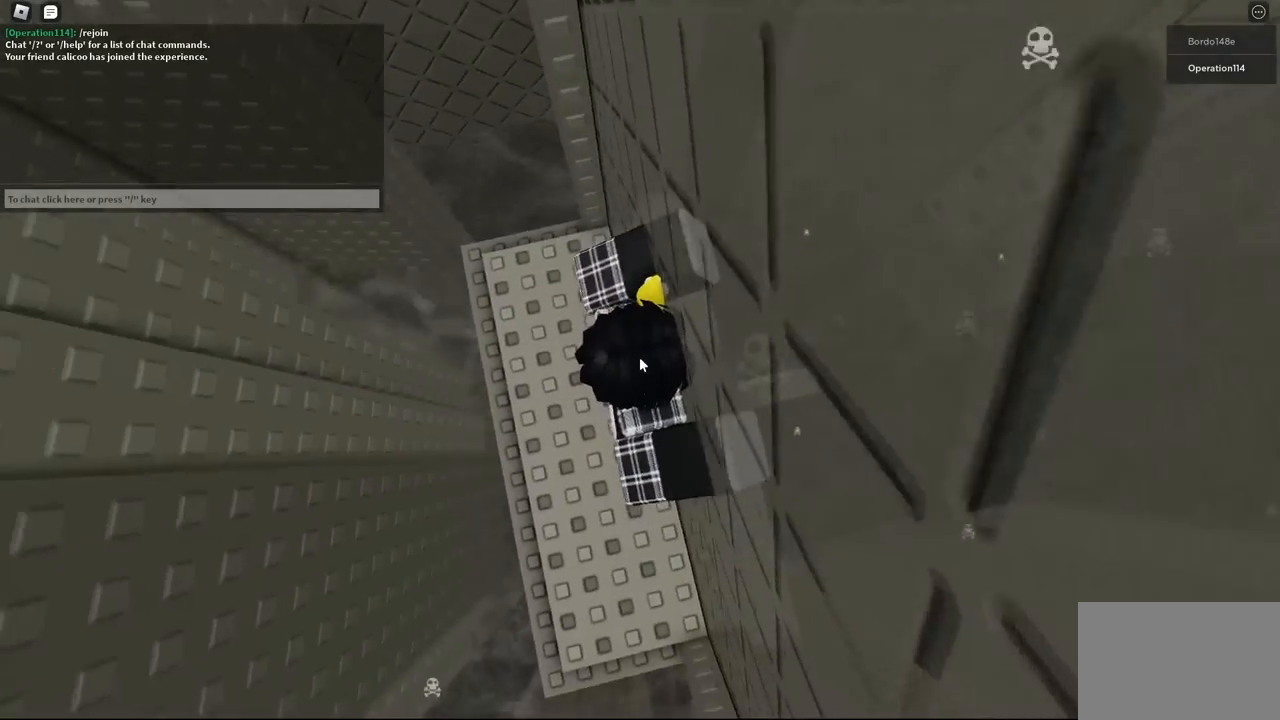
{"keys": [], "events": [[200, "e", "down"], [217, "e", "up"], [217, "space", "down"], [233, "space", "up"], [250, "d", "down"], [267, "d", "up"], [283, "a", "down"], [300, "a", "up"], [383, "e", "down"], [400, "e", "up"]]}
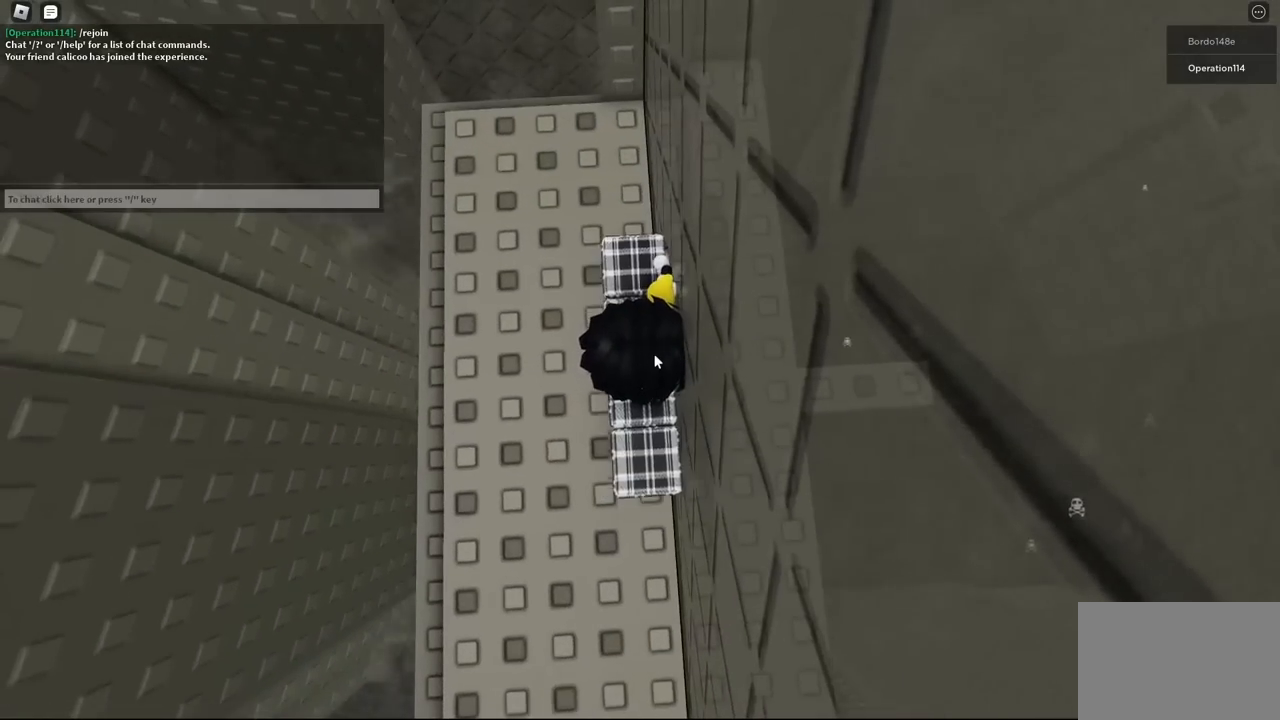
{"keys": [], "events": []}
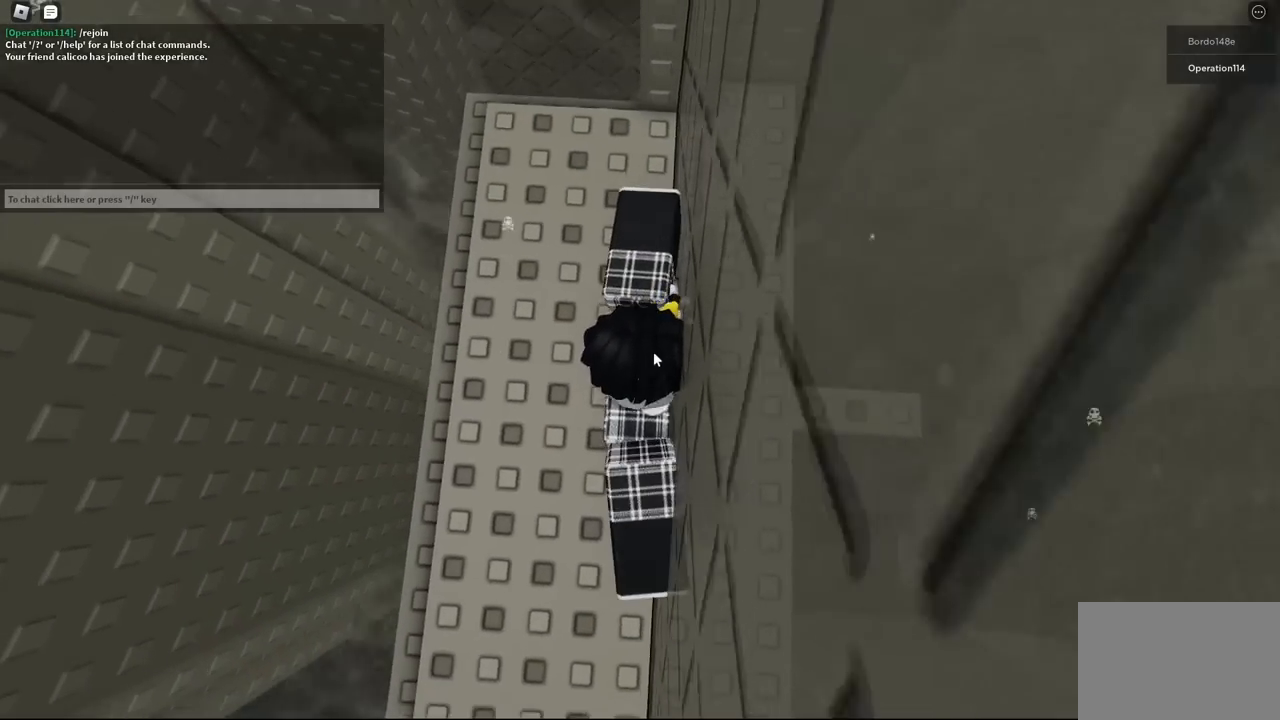
{"keys": [], "events": [[283, "shift", "down"], [367, "shift", "up"]]}
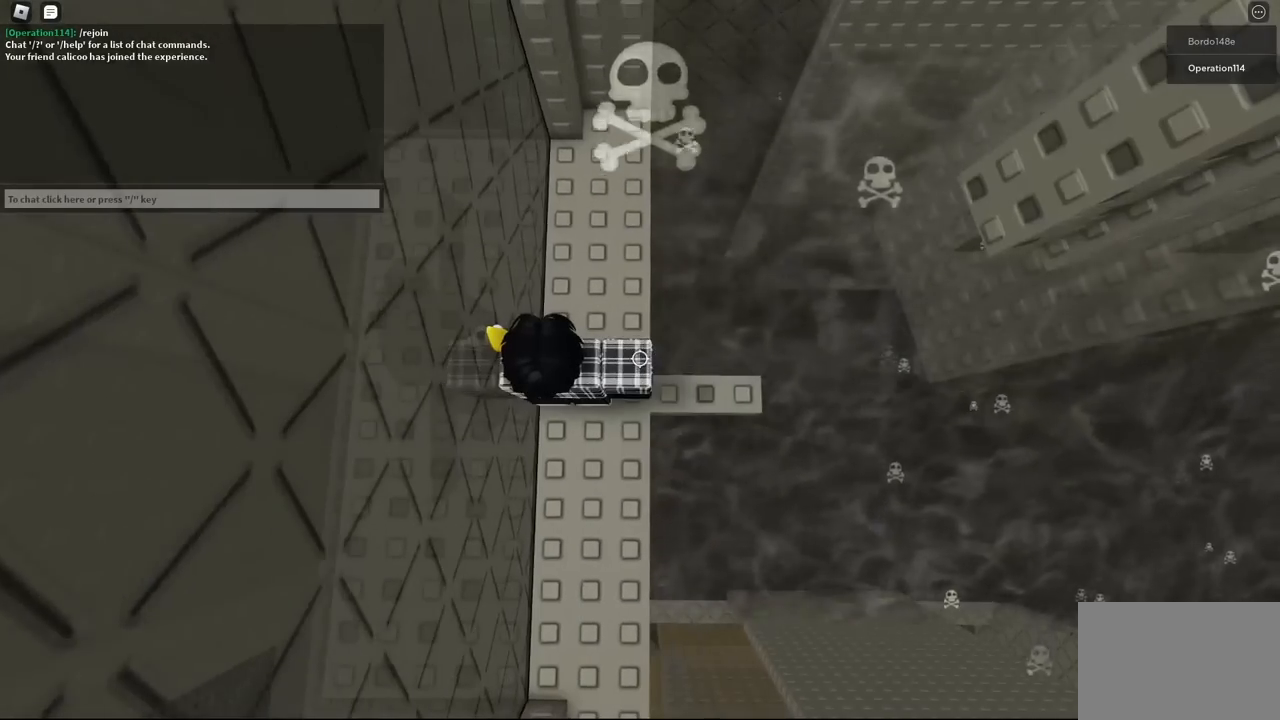
{"keys": [], "events": [[17, "shift", "down"], [83, "shift", "up"]]}
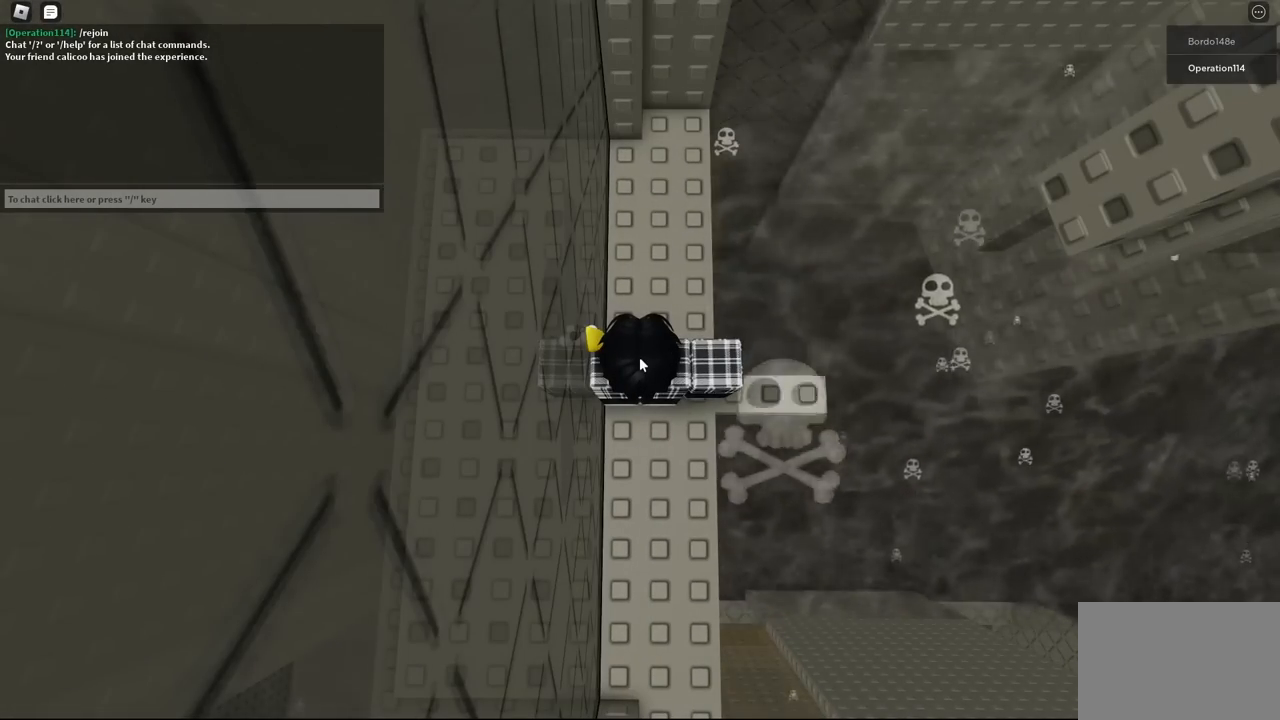
{"keys": [], "events": []}
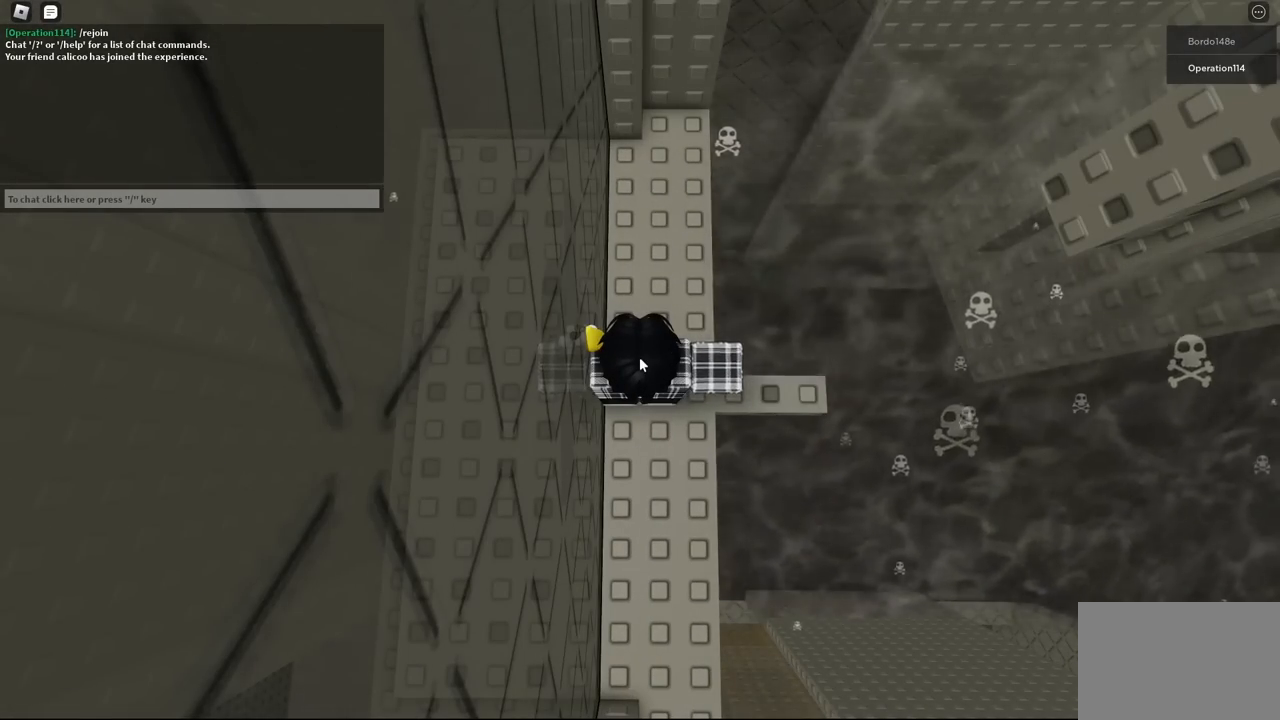
{"keys": [], "events": []}
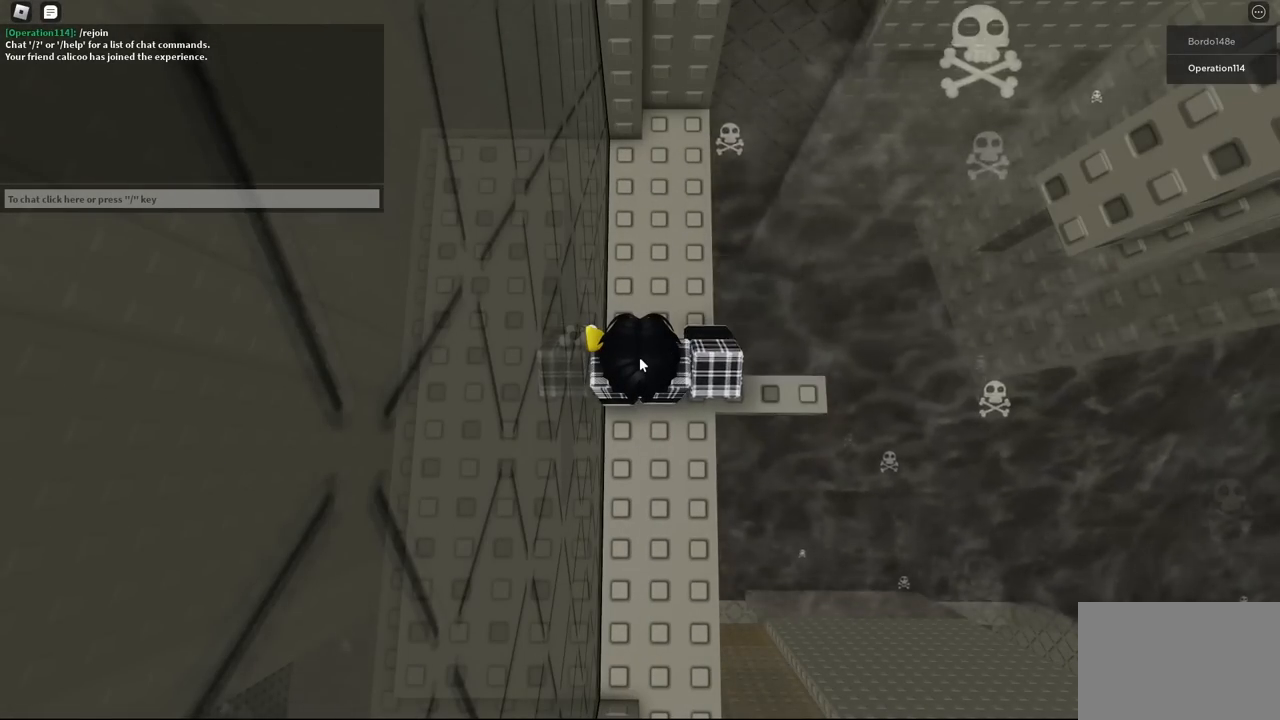
{"keys": [], "events": []}
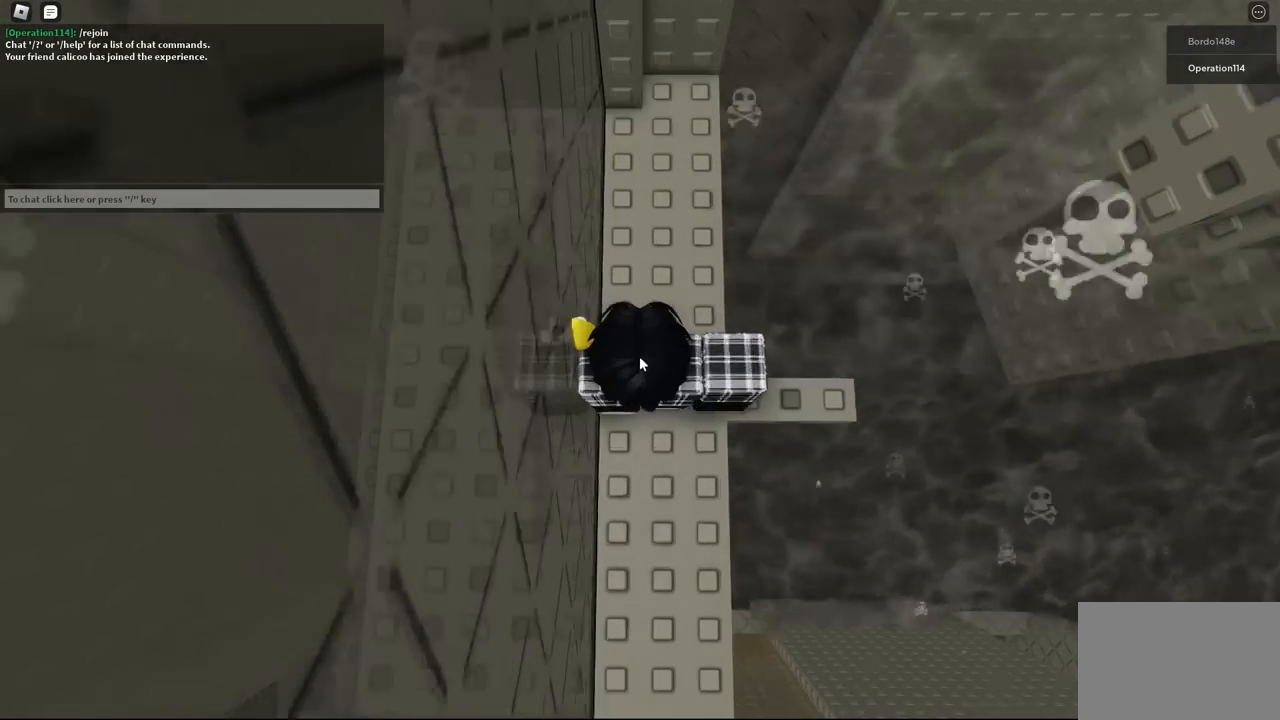
{"keys": [], "events": [[250, "d", "down"], [300, "d", "up"]]}
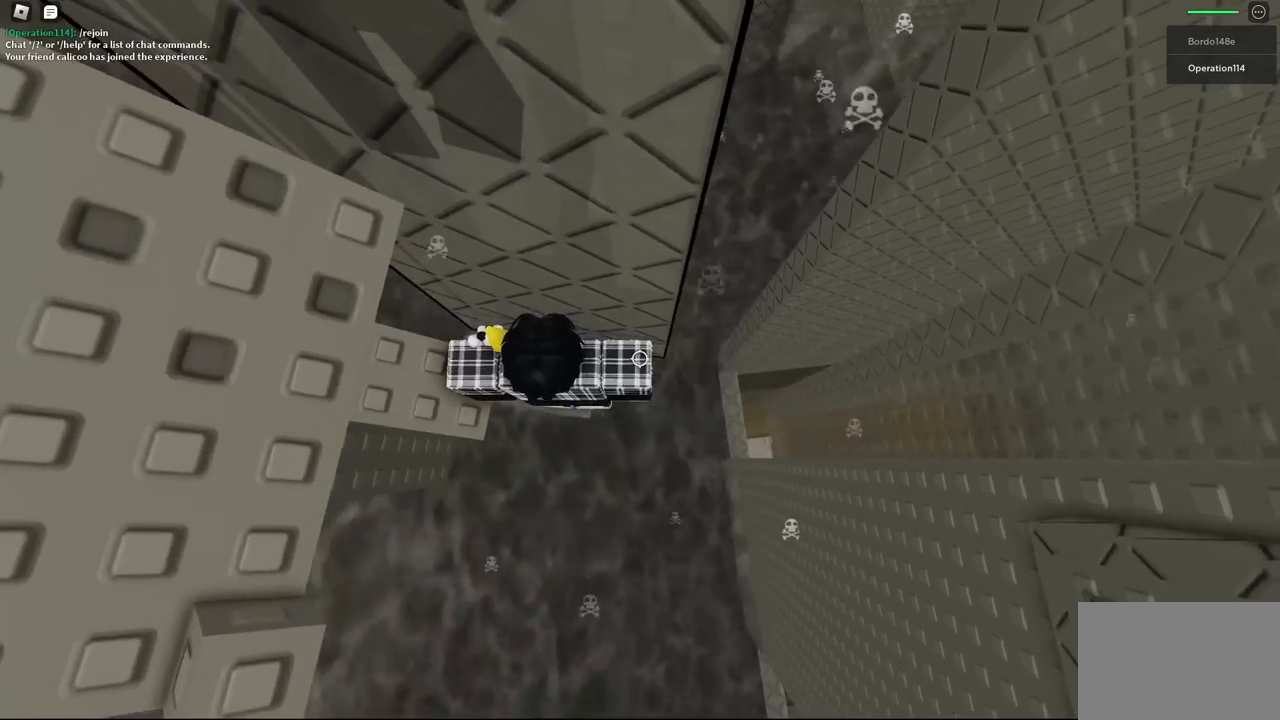
{"keys": [], "events": [[150, "shift", "down"], [233, "shift", "up"]]}
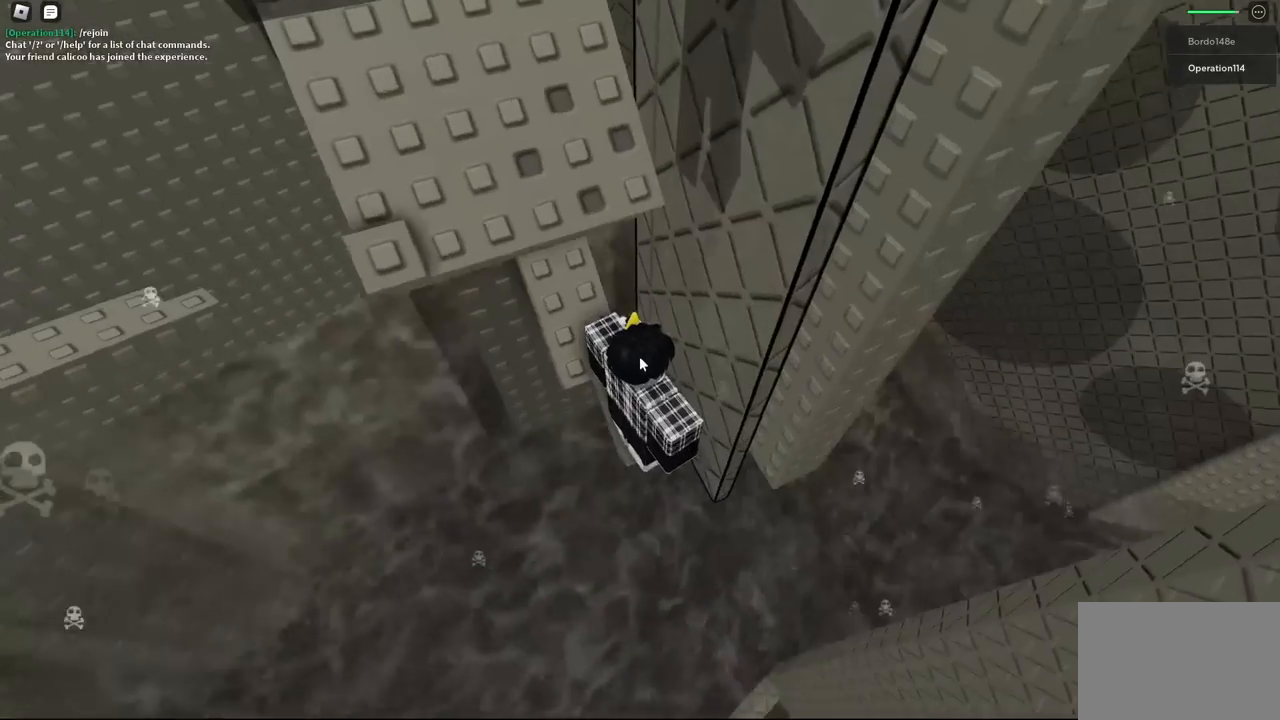
{"keys": [], "events": []}
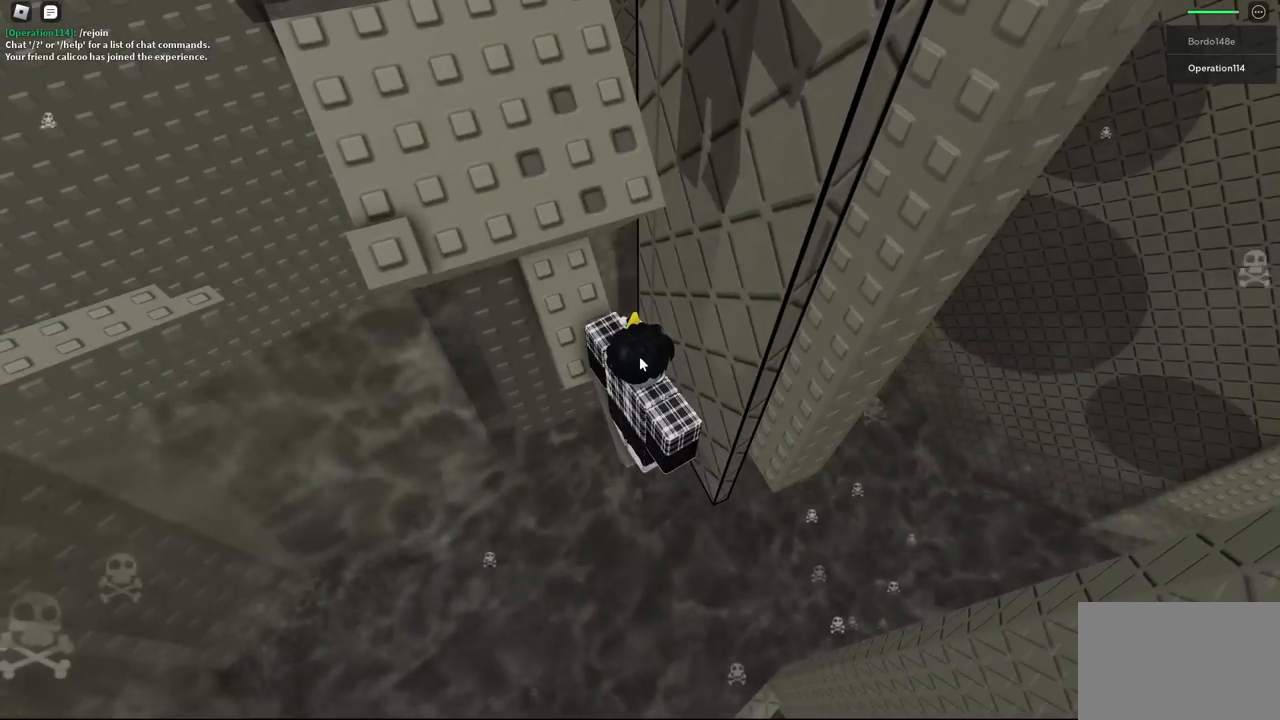
{"keys": [], "events": []}
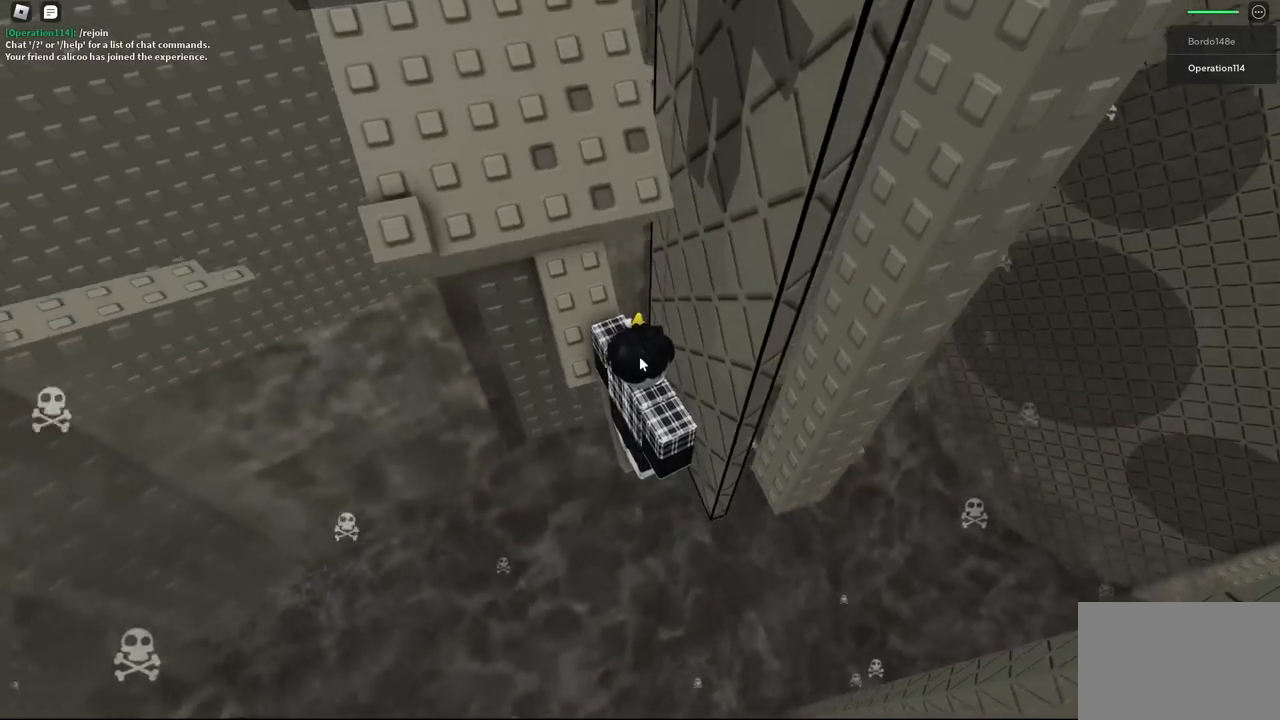
{"keys": [], "events": []}
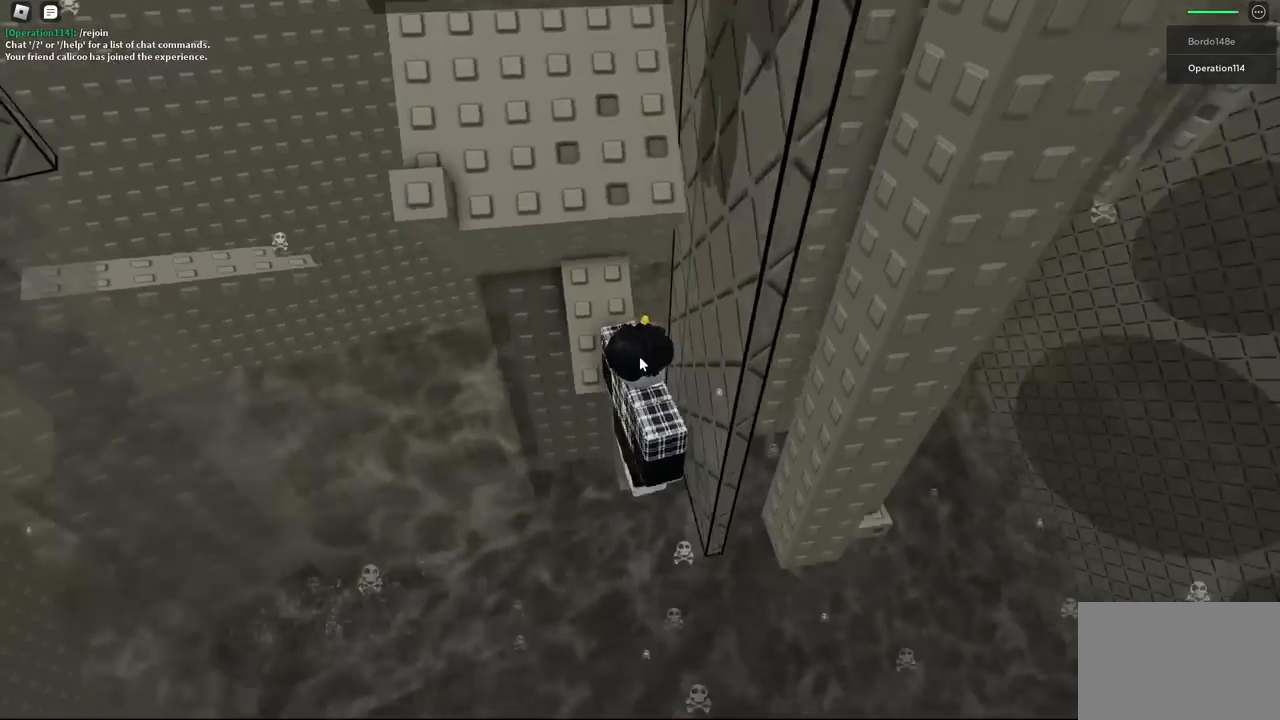
{"keys": [], "events": [[283, "shift", "down"], [383, "shift", "up"]]}
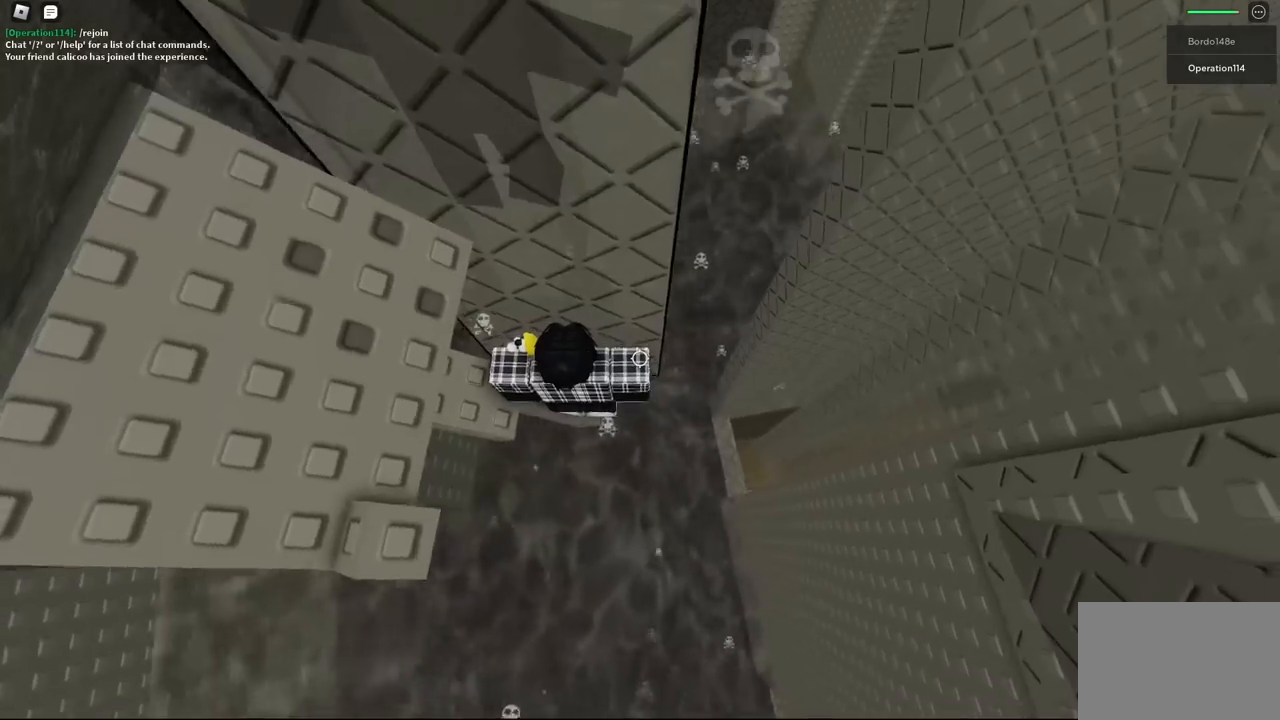
{"keys": ["d"], "events": [[250, "d", "down"], [283, "d", "up"], [483, "d", "down"]]}
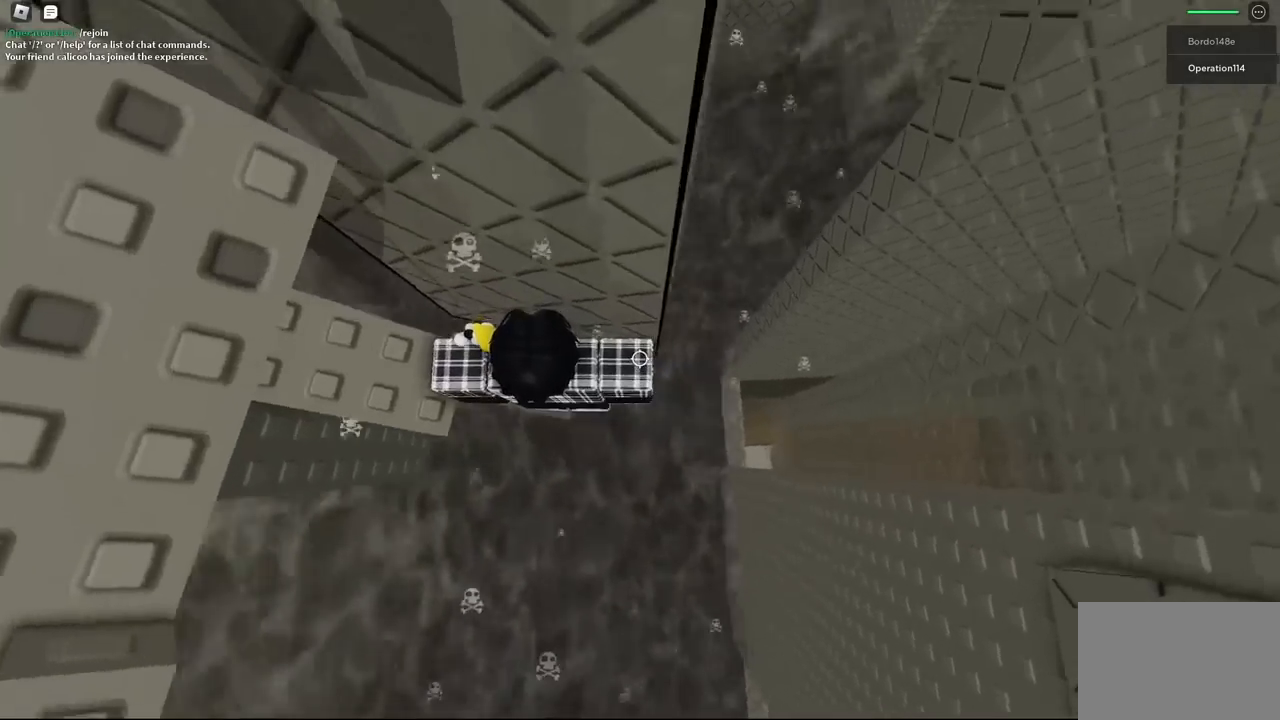
{"keys": ["d"], "events": [[117, "space", "down"], [233, "space", "up"]]}
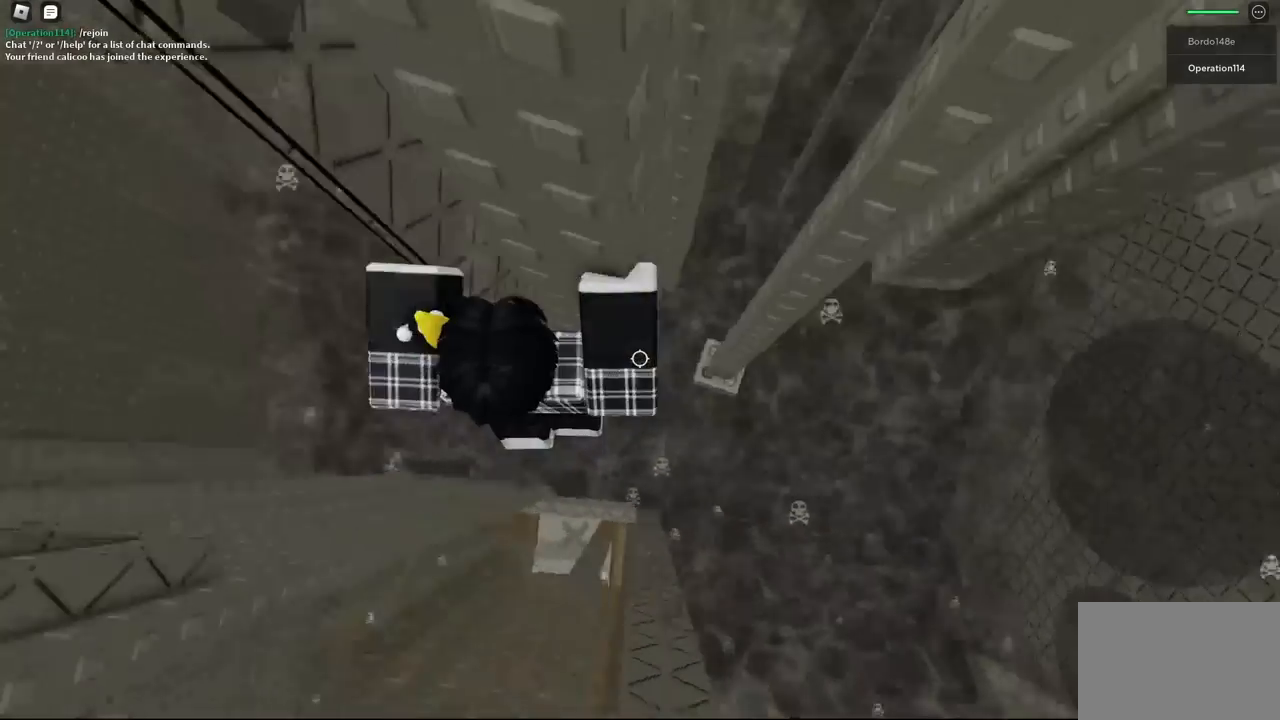
{"keys": ["w"], "events": [[183, "w", "down"], [367, "d", "up"]]}
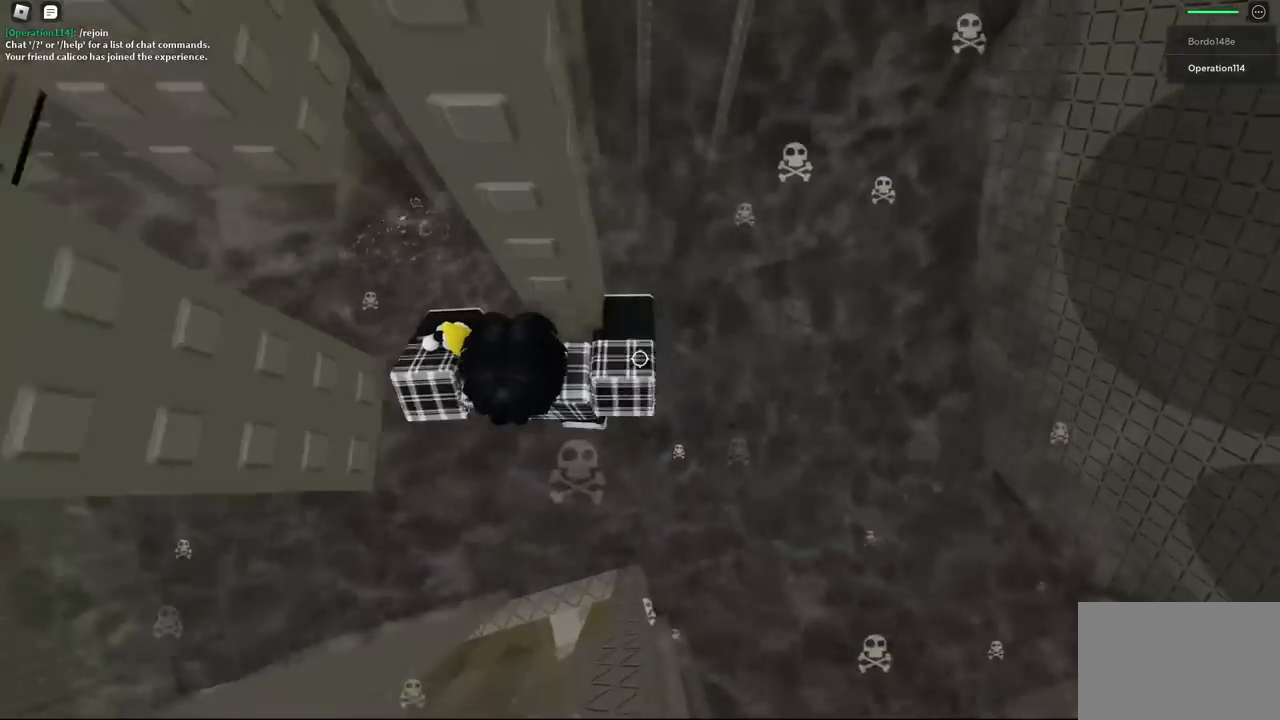
{"keys": [], "events": [[167, "d", "down"], [233, "d", "up"], [267, "w", "up"], [300, "shift", "down"], [450, "shift", "up"]]}
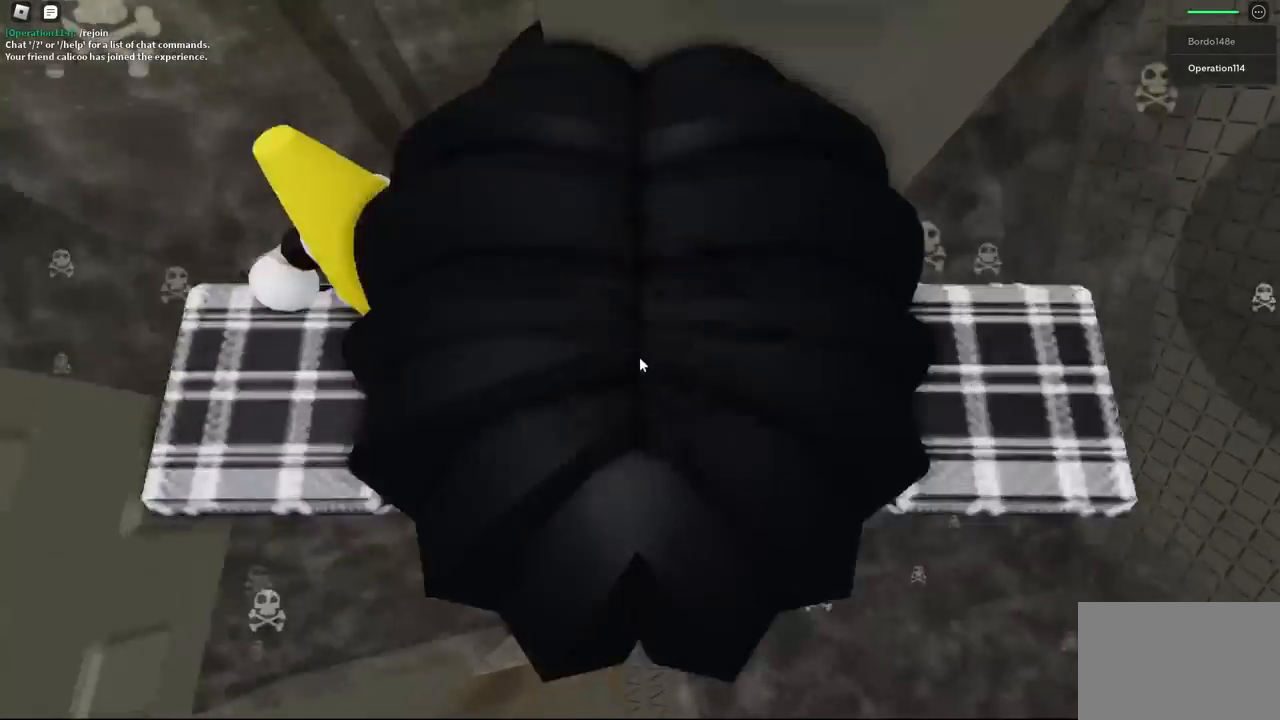
{"keys": [], "events": [[300, "d", "down"], [300, "w", "down"], [367, "d", "up"], [367, "w", "up"]]}
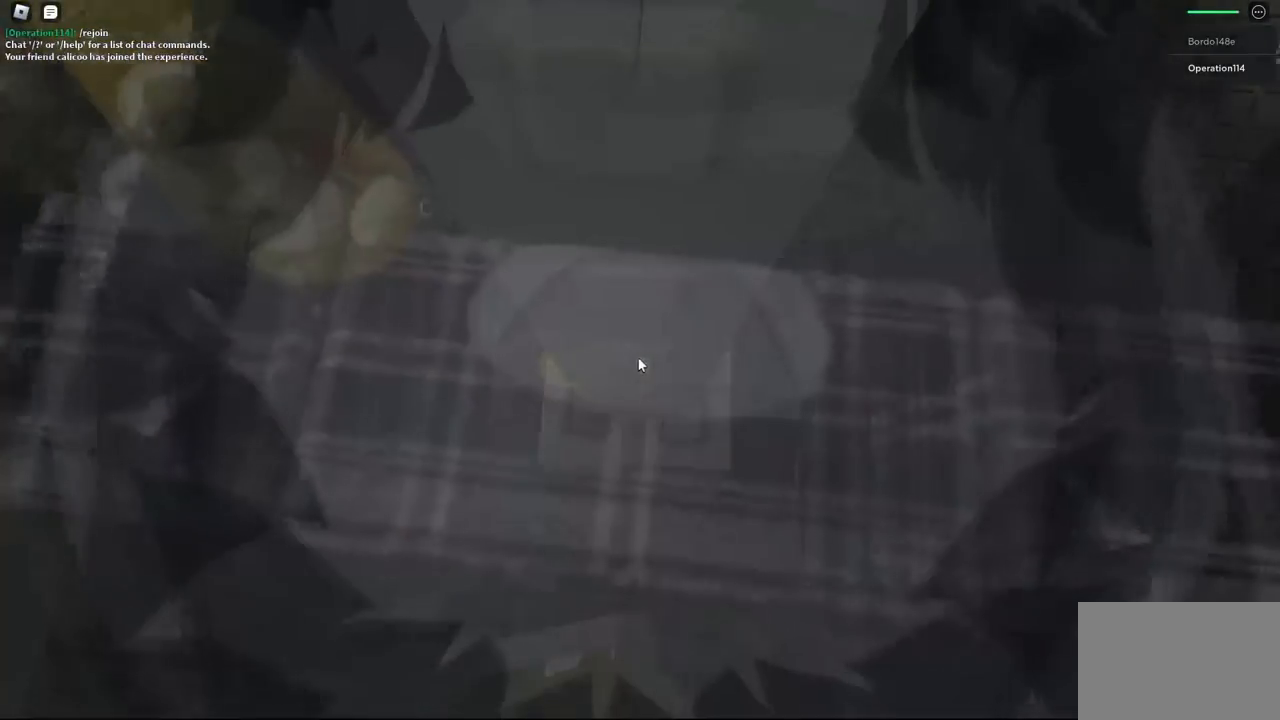
{"keys": ["d", "w"], "events": [[67, "d", "down"], [67, "w", "down"], [100, "d", "up"], [117, "w", "up"], [467, "d", "down"], [467, "w", "down"]]}
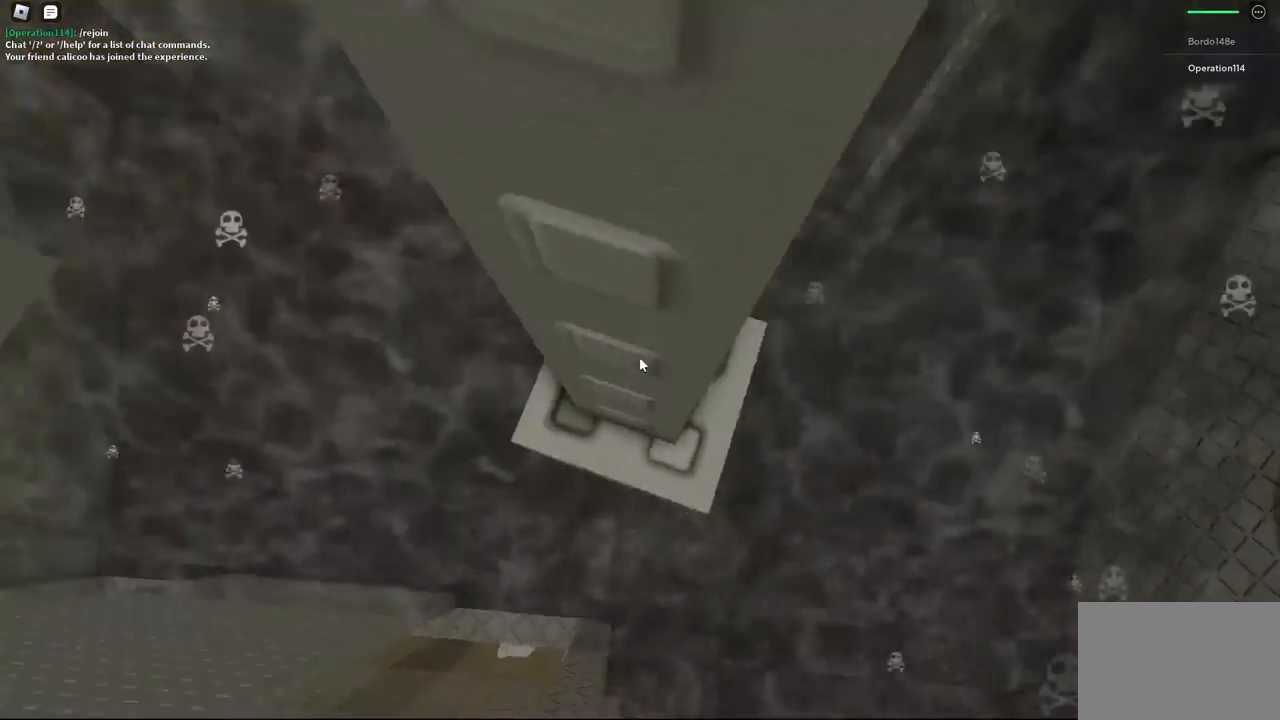
{"keys": [], "events": [[33, "d", "up"], [33, "w", "up"], [183, "d", "down"], [183, "w", "down"], [300, "d", "up"], [317, "w", "up"]]}
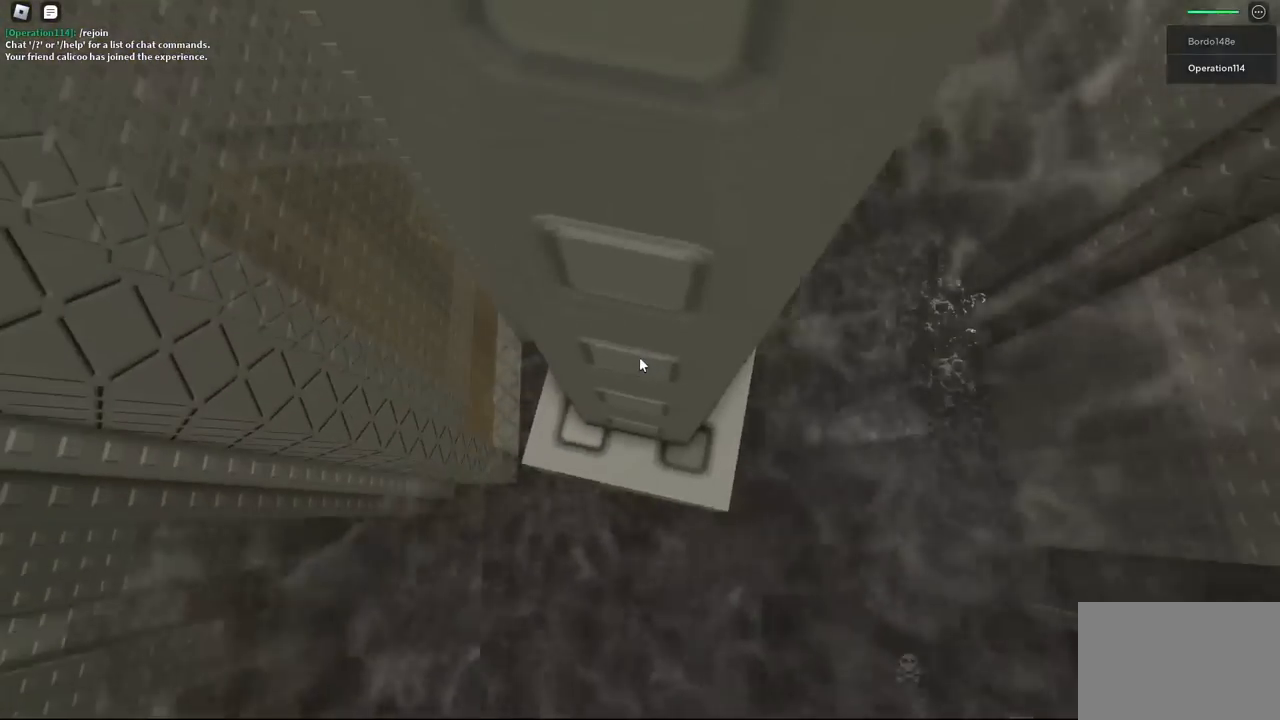
{"keys": [], "events": [[83, "d", "down"], [83, "w", "down"], [183, "d", "up"], [200, "w", "up"], [367, "d", "down"], [367, "w", "down"], [433, "d", "up"], [450, "w", "up"]]}